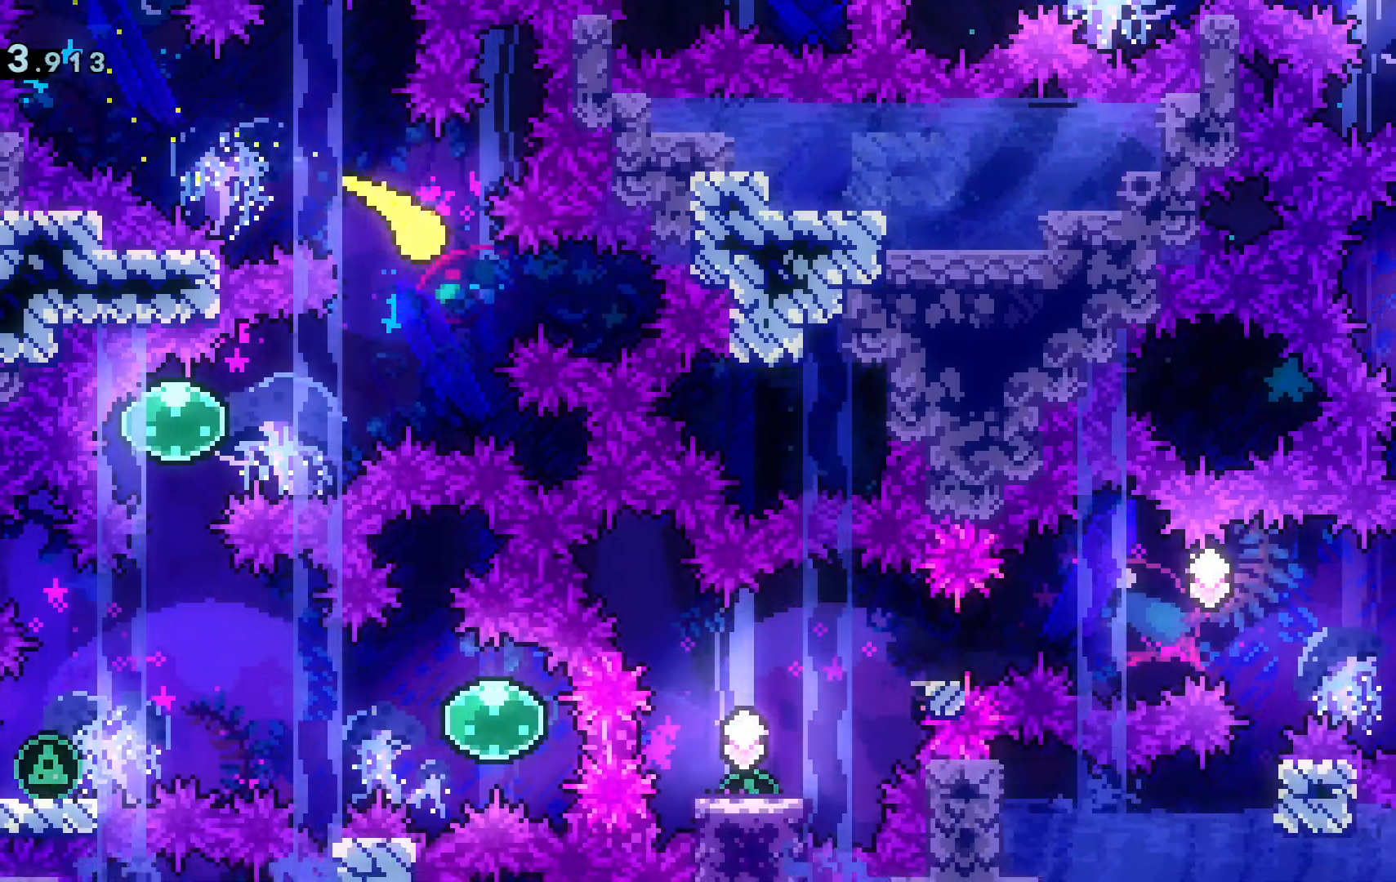
Gameplay with keyboard; each line is a JSON object with the keys held at the frame after it. "events" lists presses ("down") and releases ("up") of "a", "c", "d", "dash", "demo", "escape", "grab", "j", "s", "space", "tab", "w" and "x" between this image and that frame as [ms after this image, input, new state], when the widget could be followed in between. No other keys are recorded. Mouse input is not recorded. Key names are as the overlay labels them; some are game actions (e.g. jump) rather than physical keys.
{"keys": ["a"], "events": [[167, "a", "down"], [167, "s", "up"], [217, "dash", "down"], [350, "dash", "up"]]}
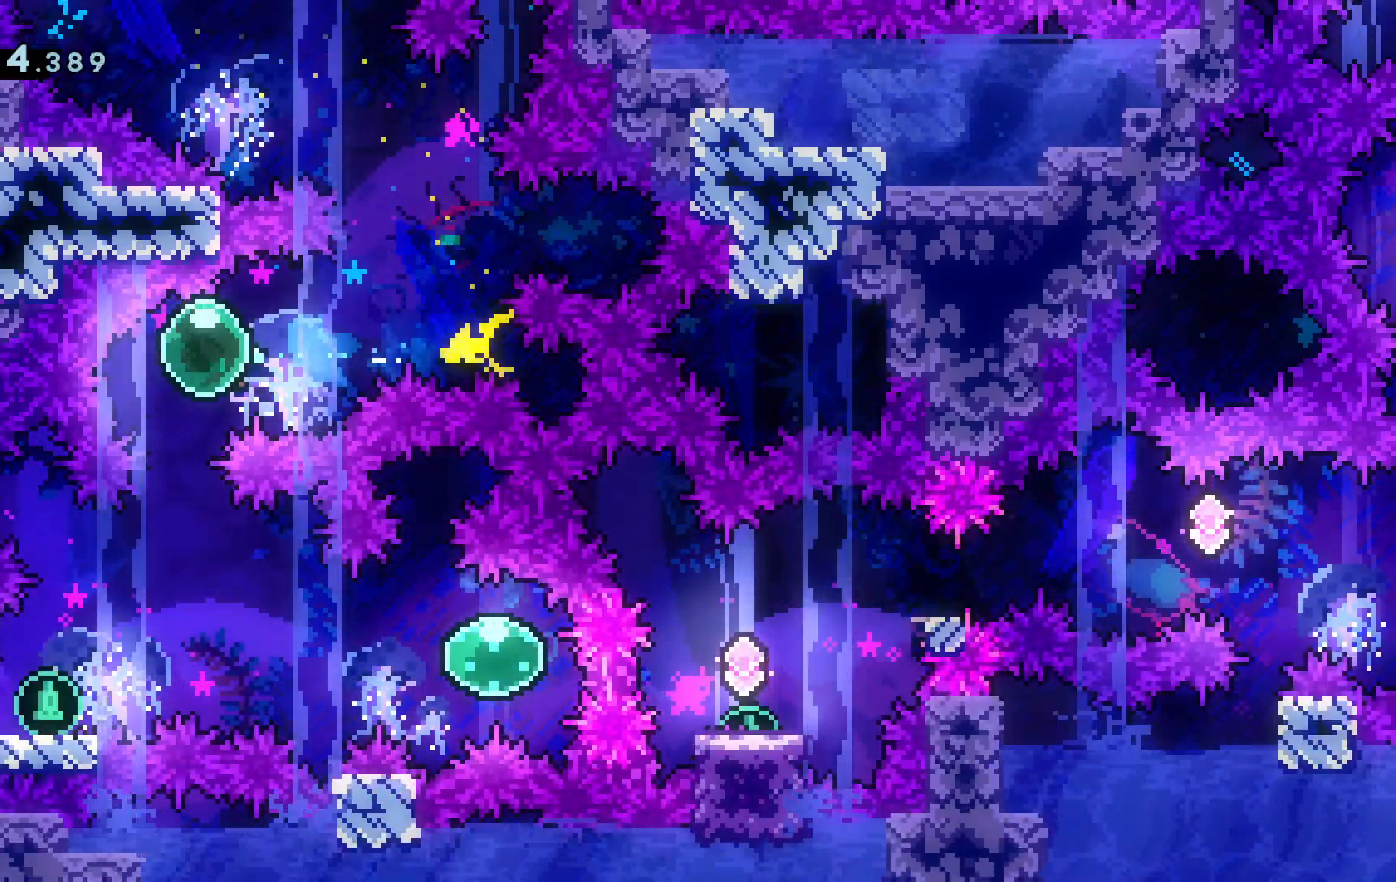
{"keys": ["s"], "events": [[117, "s", "down"], [234, "a", "up"]]}
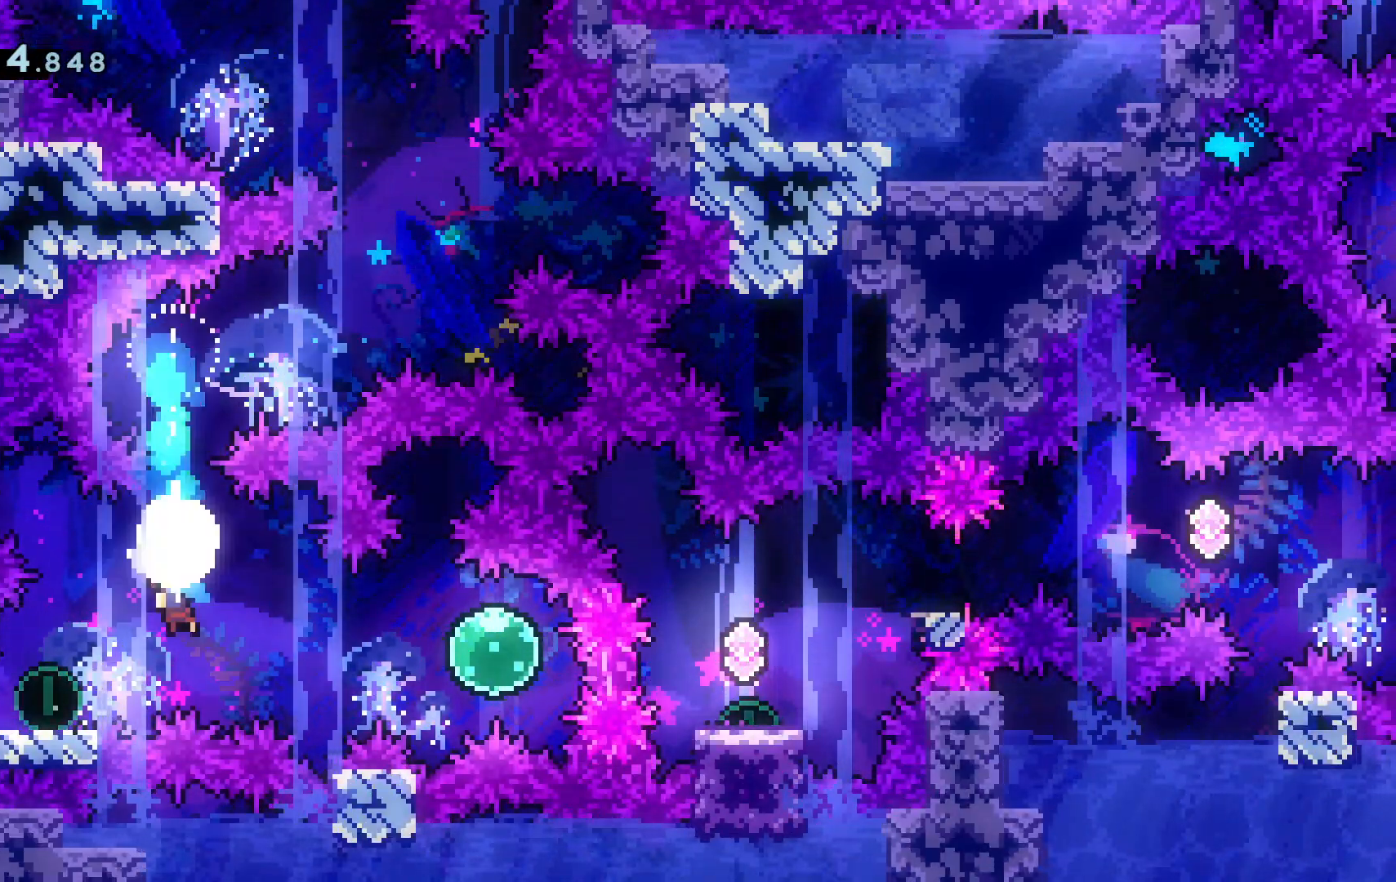
{"keys": ["d"], "events": [[17, "a", "down"], [17, "dash", "down"], [150, "d", "down"], [200, "a", "up"], [200, "s", "up"], [200, "space", "down"], [250, "dash", "up"], [484, "space", "up"]]}
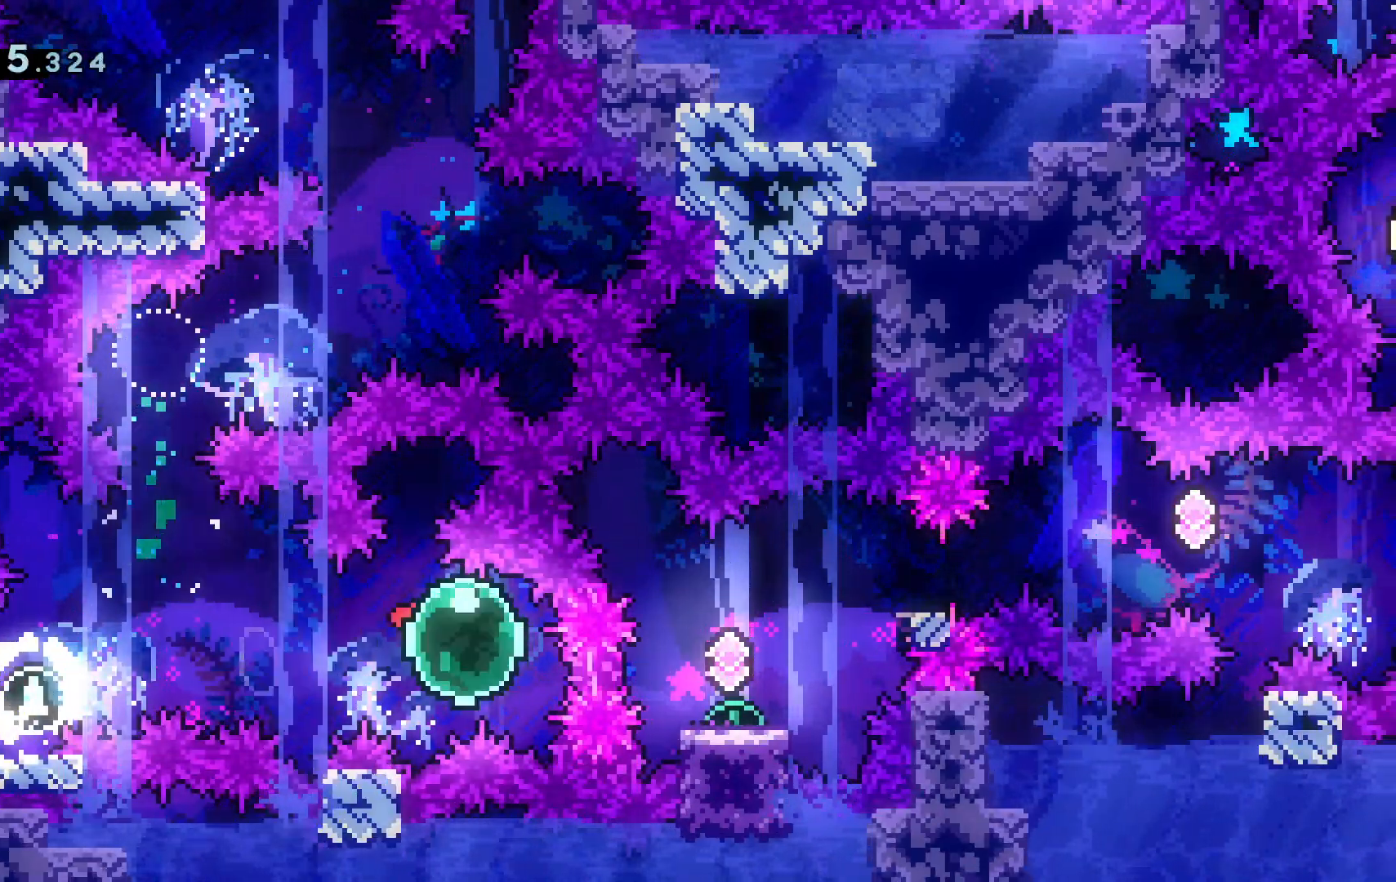
{"keys": ["dash", "s"]}
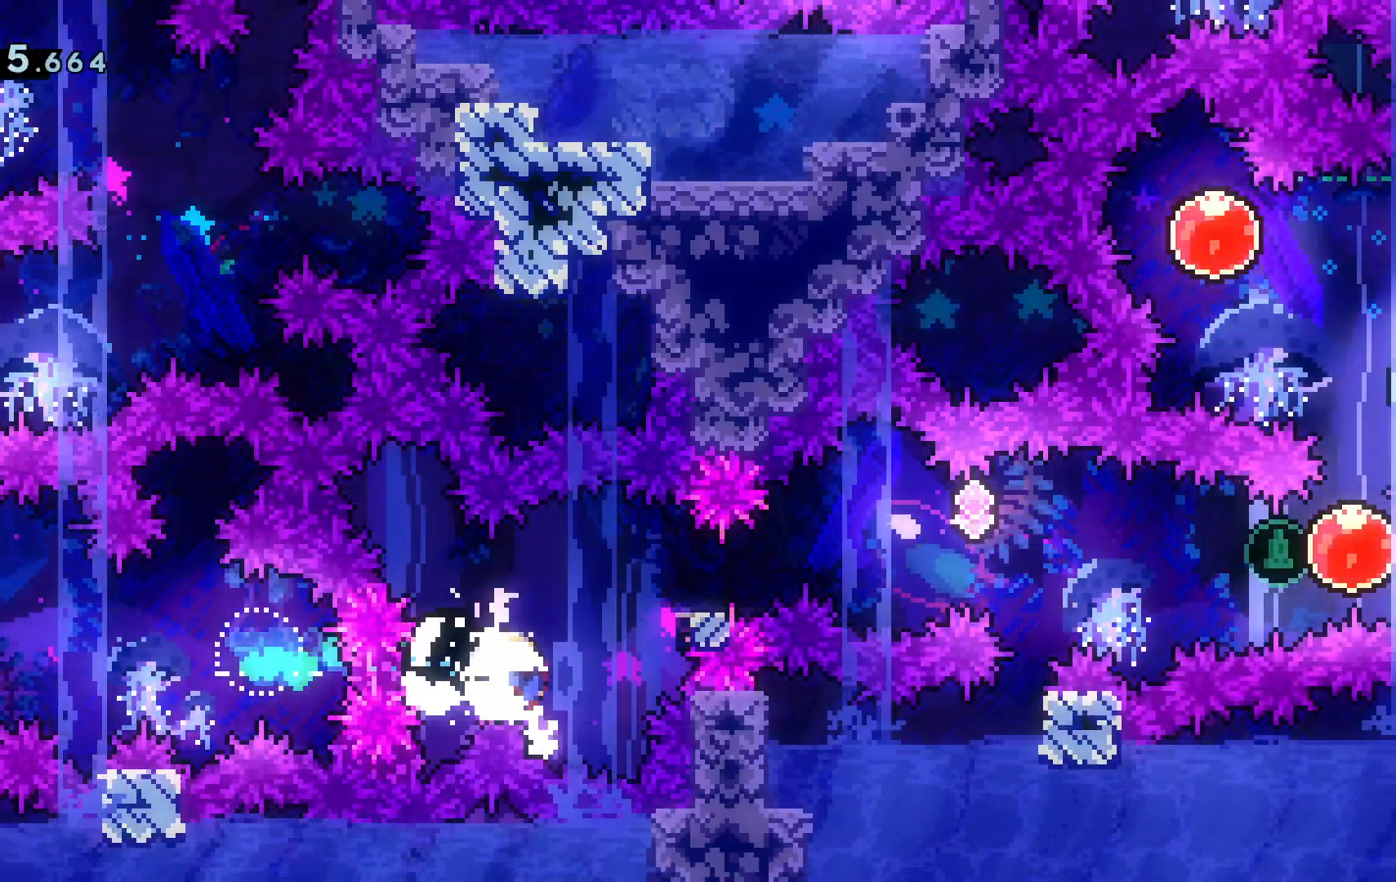
{"keys": ["d", "demo", "space"], "events": [[33, "d", "down"], [33, "dash", "up"], [83, "s", "up"], [284, "demo", "down"], [467, "space", "down"]]}
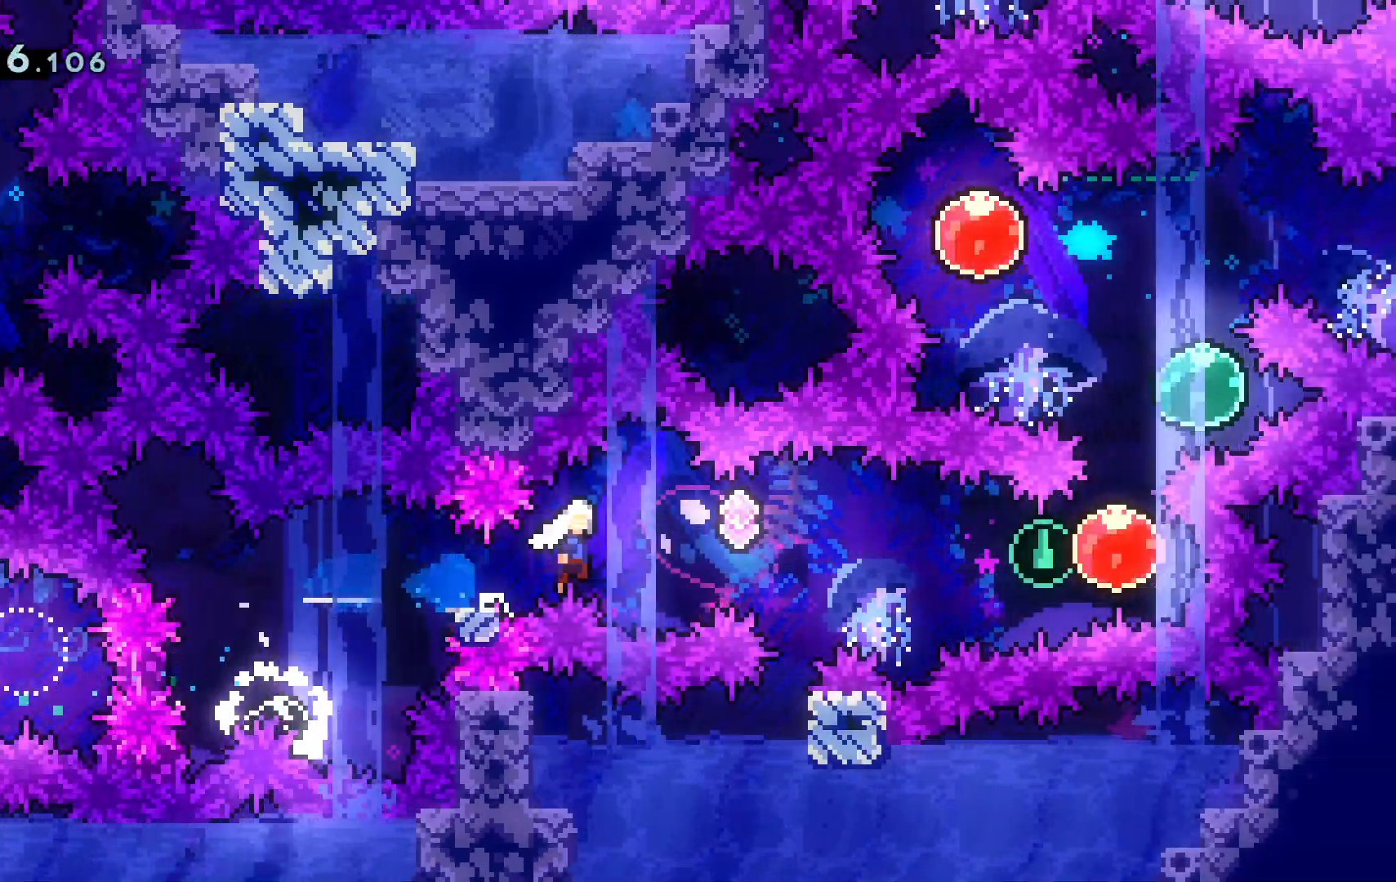
{"keys": ["w"], "events": [[251, "demo", "up"], [334, "space", "up"], [434, "w", "down"], [484, "d", "up"]]}
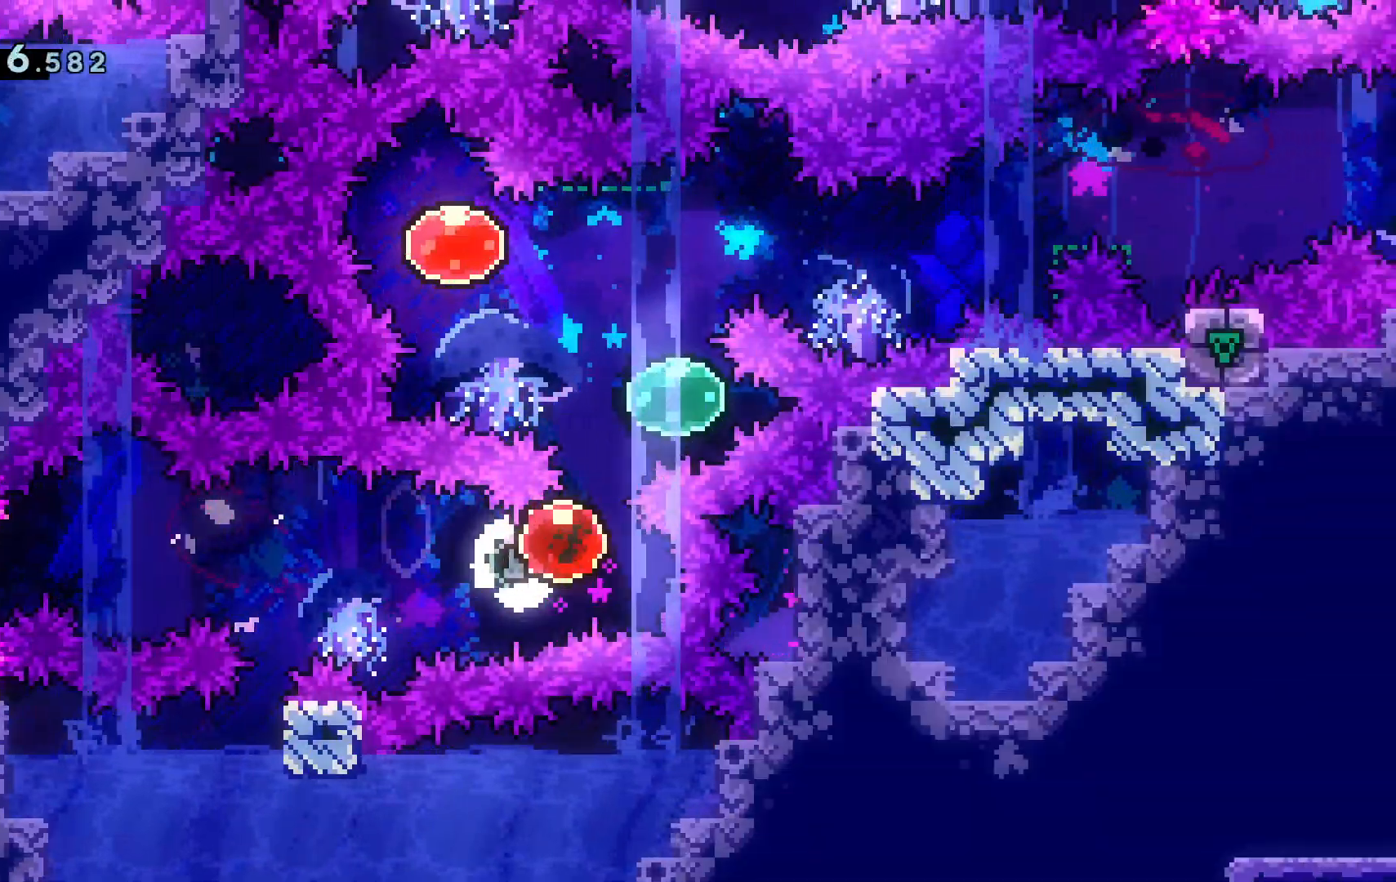
{"keys": ["d"], "events": [[67, "dash", "down"], [167, "dash", "up"], [350, "w", "up"], [500, "d", "down"]]}
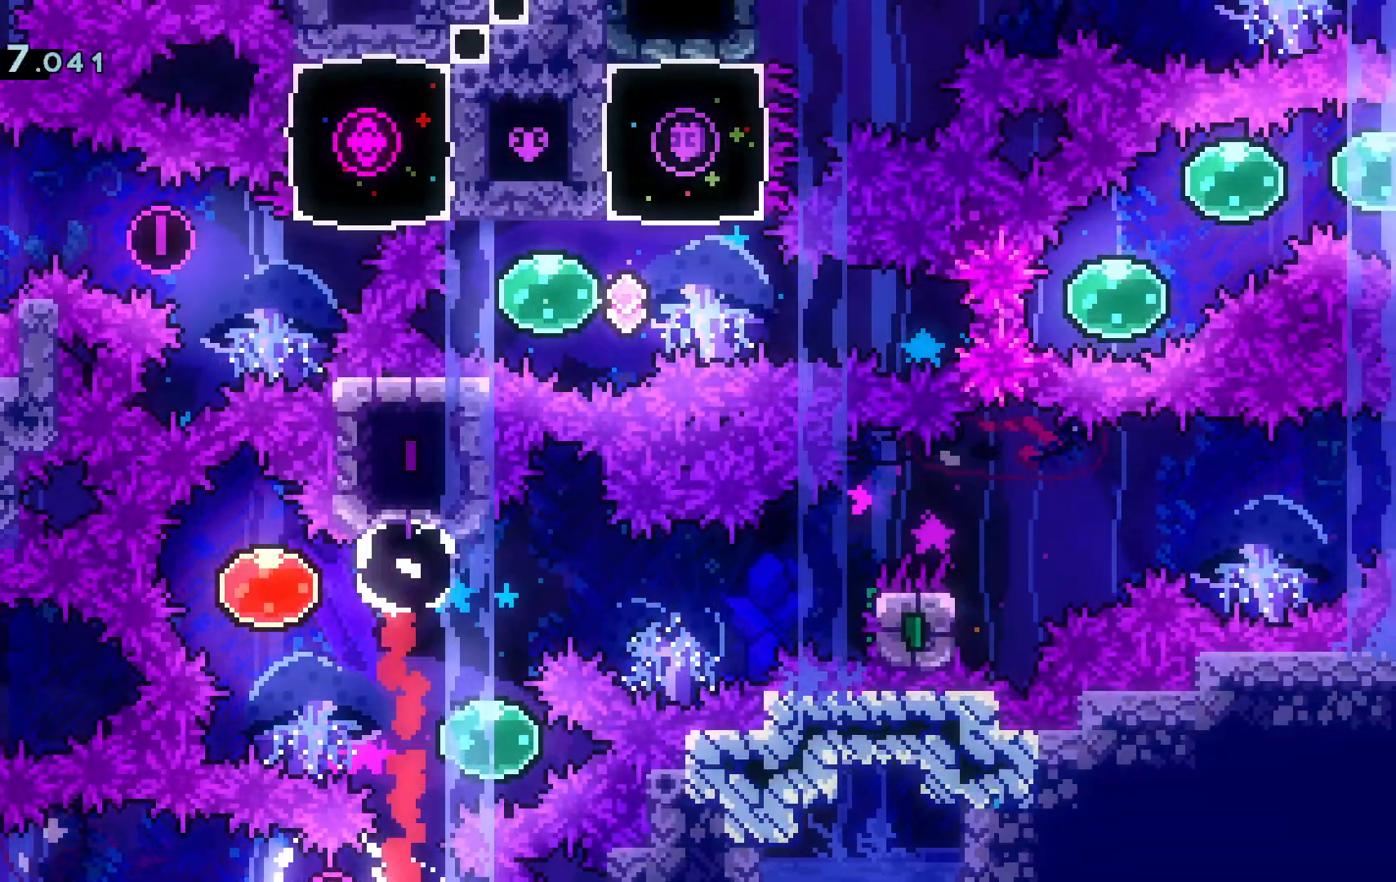
{"keys": ["a", "w"], "events": [[284, "a", "down"], [284, "w", "down"], [317, "d", "up"]]}
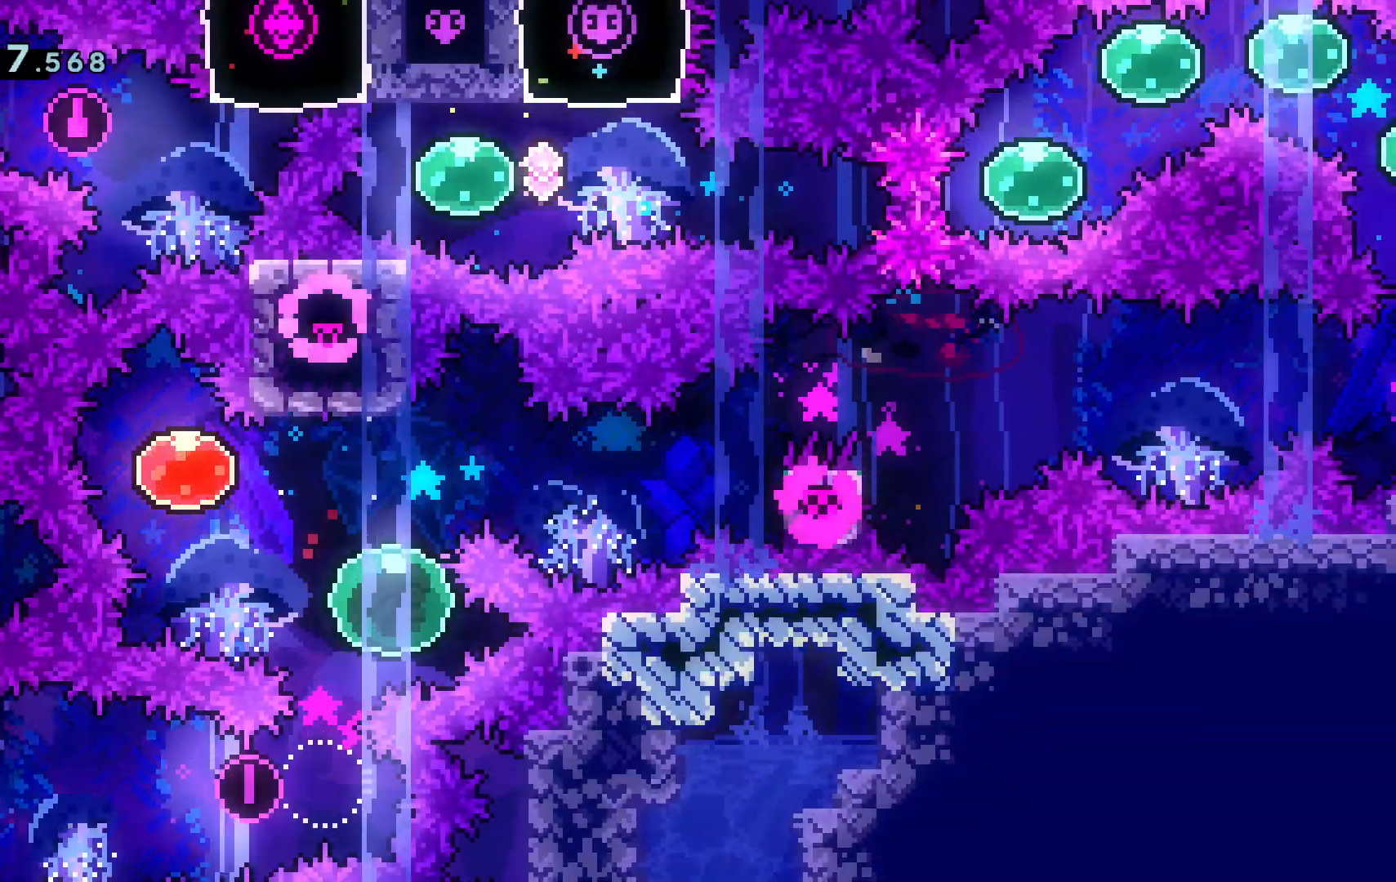
{"keys": ["d", "grab"], "events": [[17, "grab", "down"], [284, "d", "down"], [334, "a", "up"], [334, "w", "up"]]}
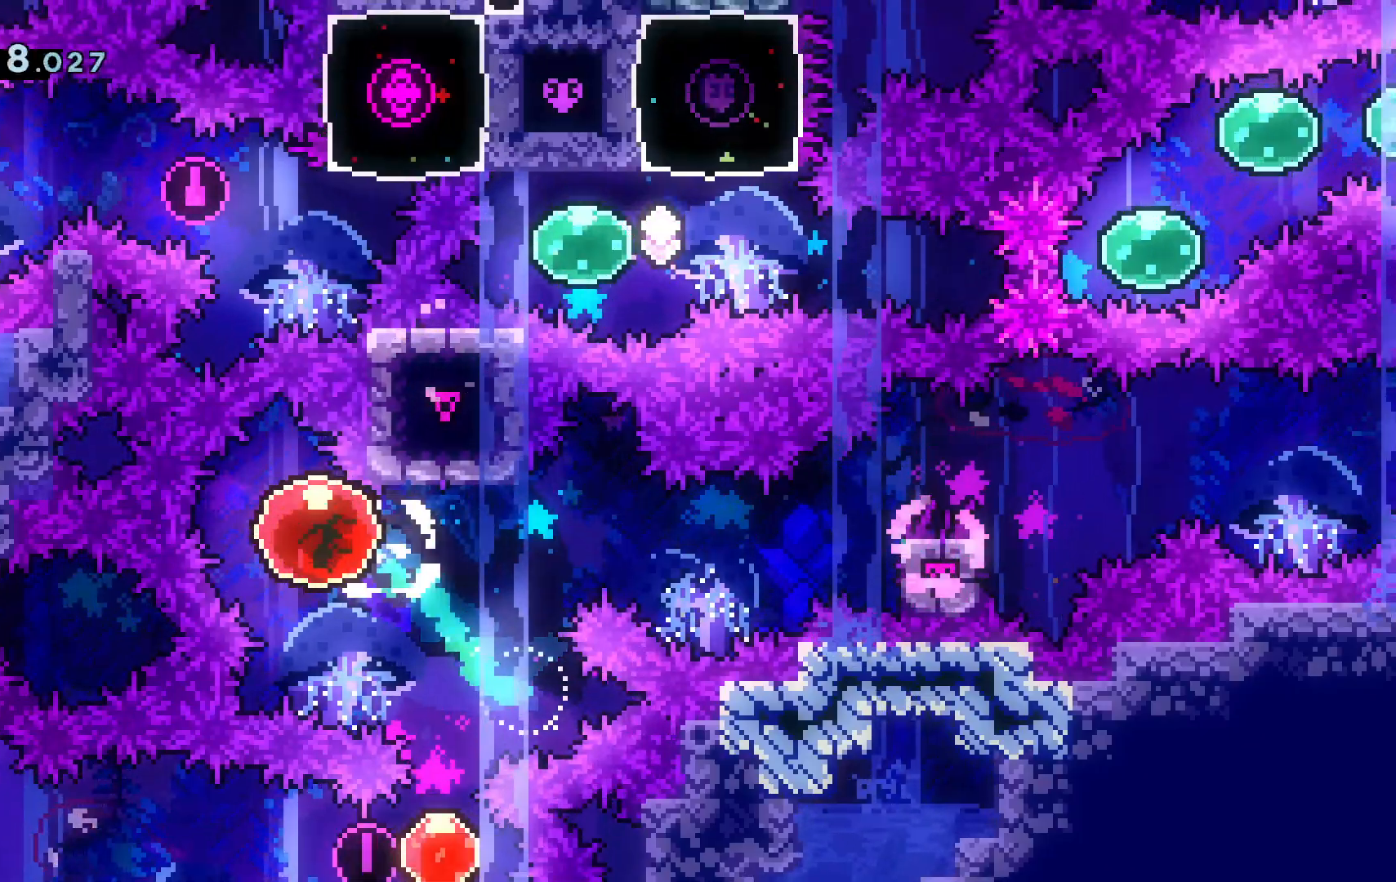
{"keys": ["d", "grab"], "events": []}
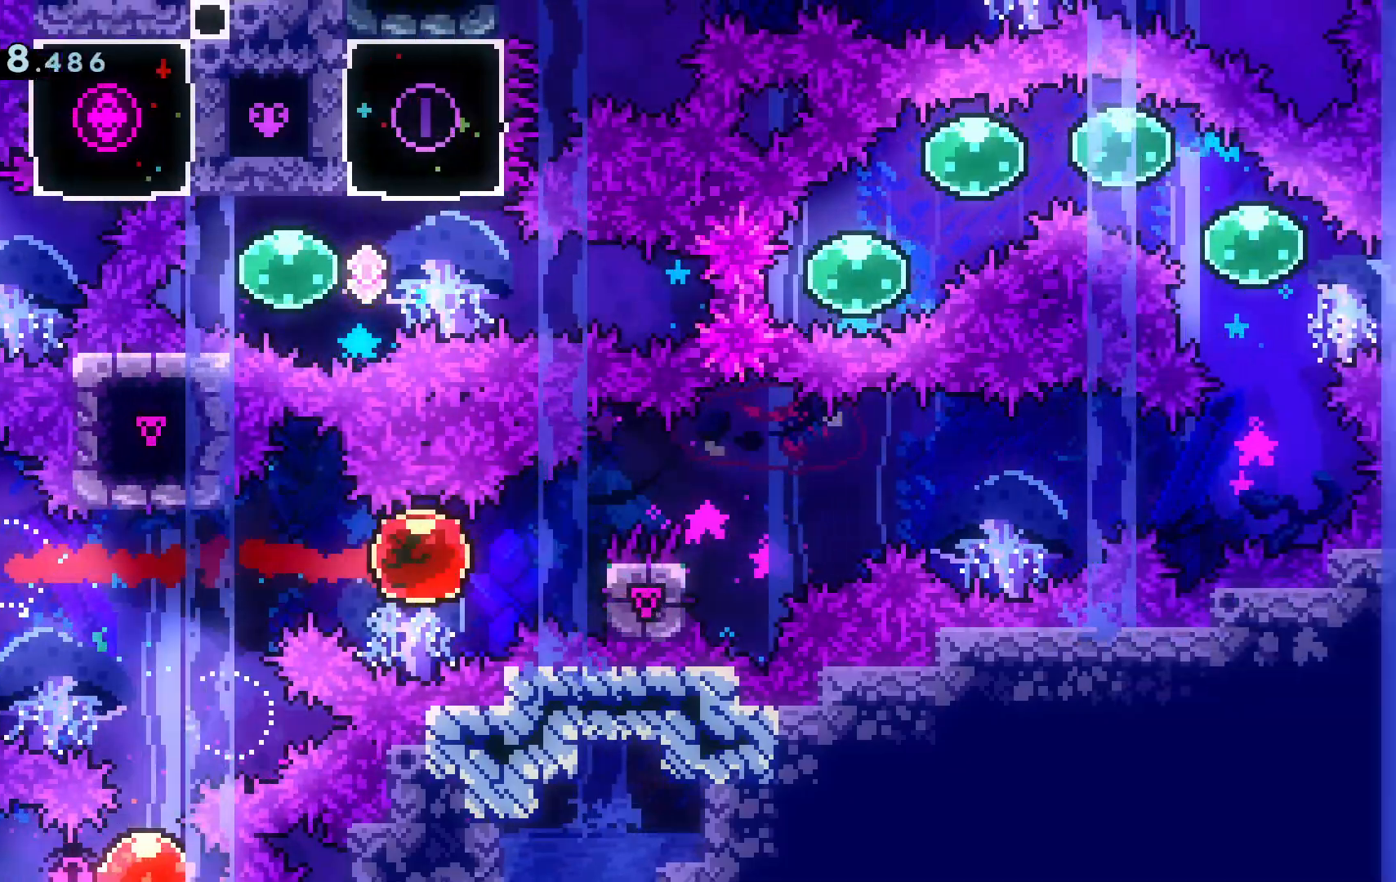
{"keys": ["d", "grab", "space"], "events": [[133, "space", "down"]]}
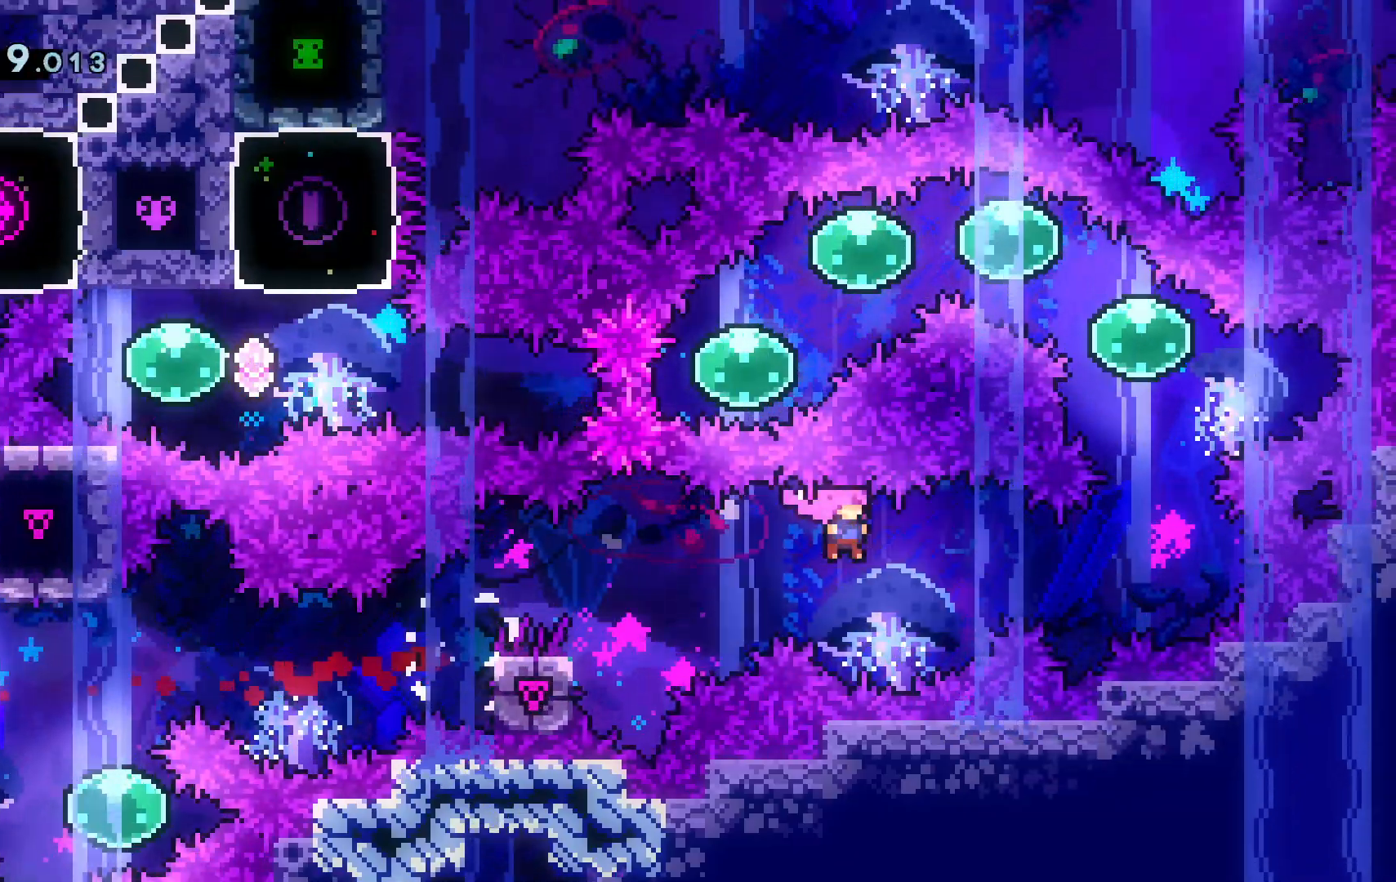
{"keys": ["w"], "events": [[17, "dash", "down"], [17, "grab", "up"], [17, "space", "up"], [201, "dash", "up"], [334, "w", "down"], [367, "dash", "down"], [384, "d", "up"], [484, "dash", "up"]]}
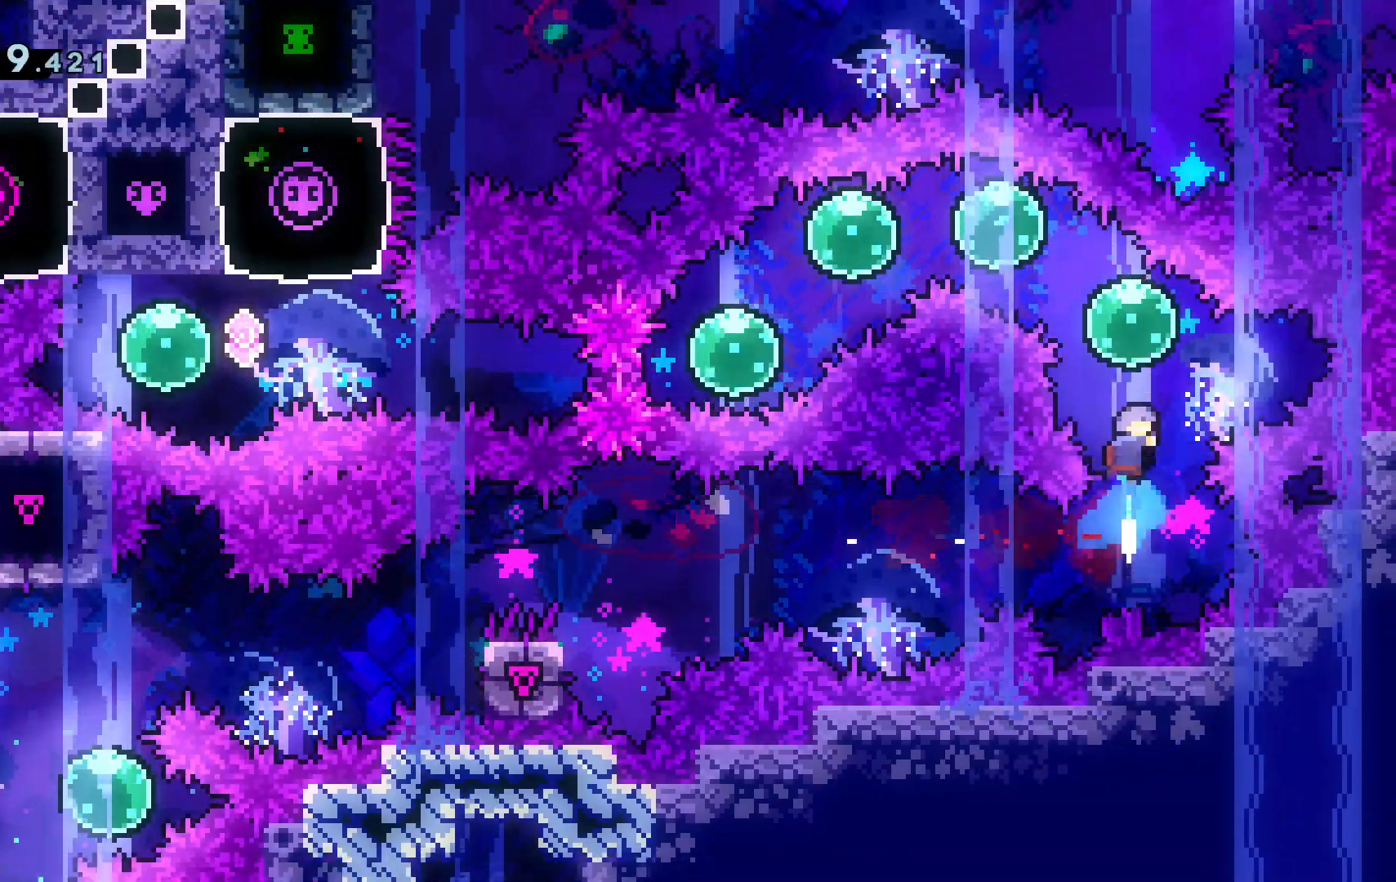
{"keys": ["a"]}
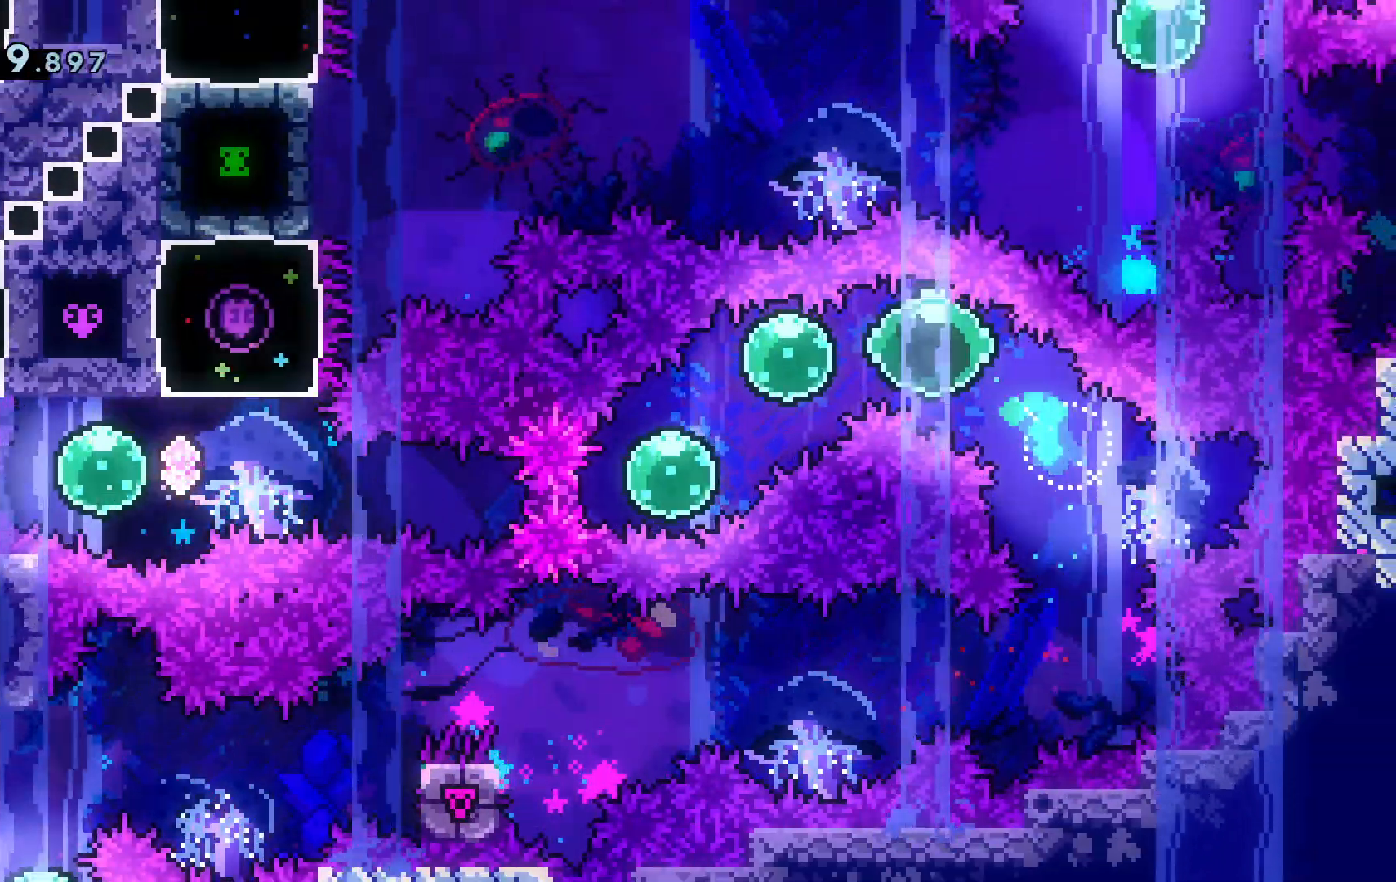
{"keys": ["a", "s"], "events": [[418, "s", "down"]]}
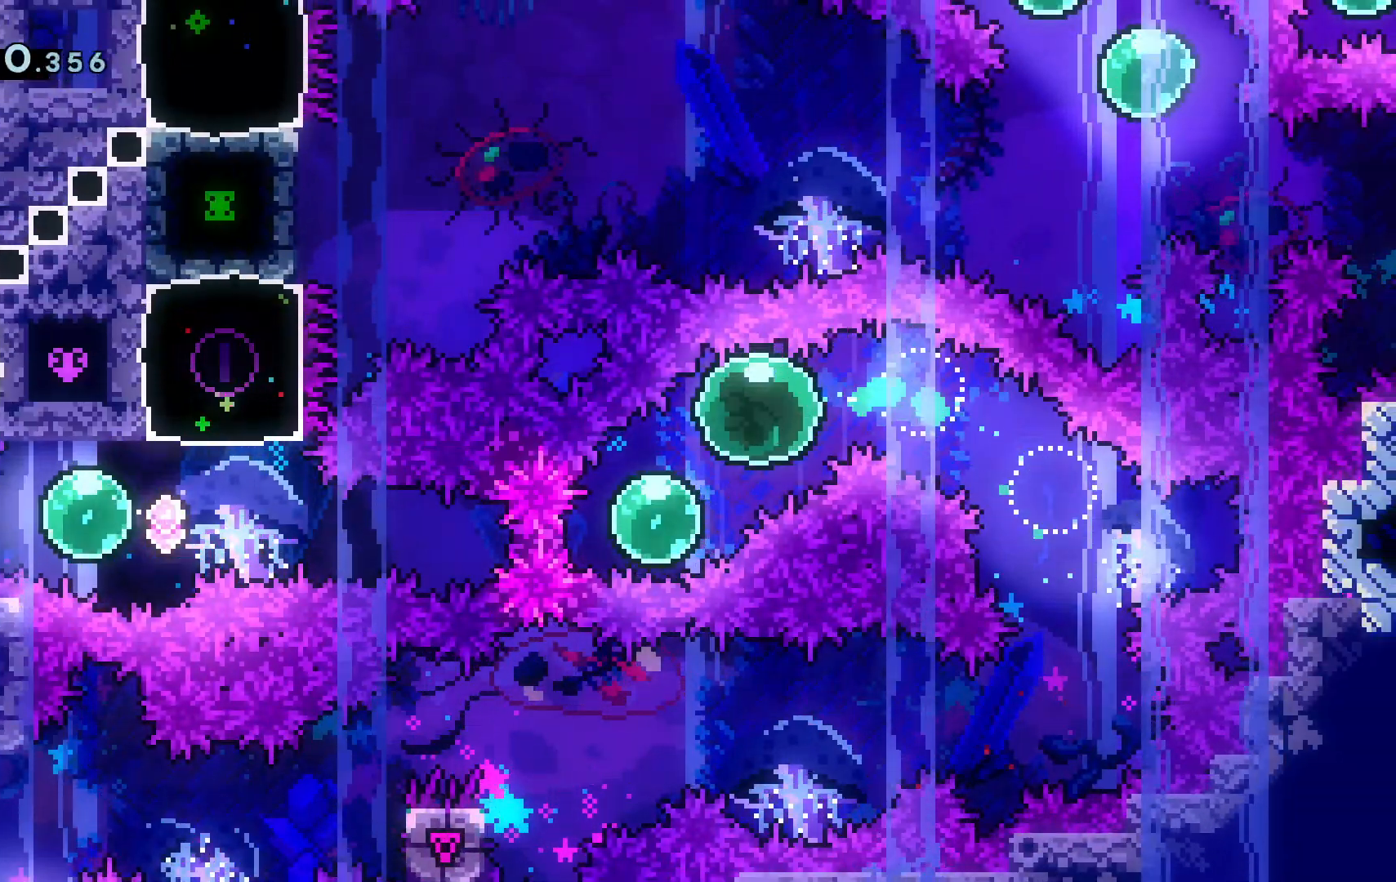
{"keys": ["a", "demo"], "events": [[284, "s", "up"], [334, "demo", "down"]]}
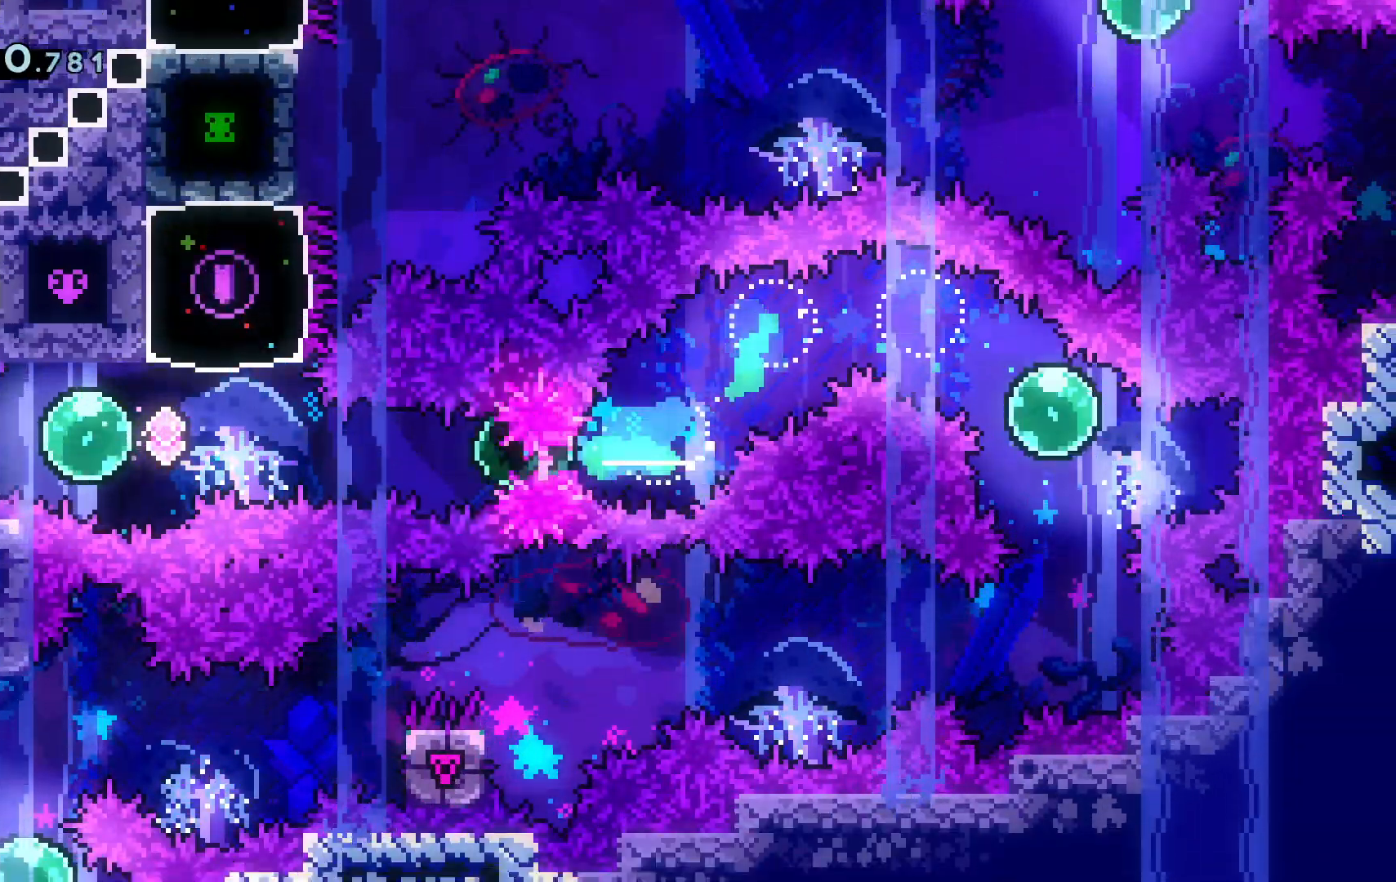
{"keys": ["a"], "events": [[34, "demo", "up"], [117, "demo", "down"], [351, "demo", "up"]]}
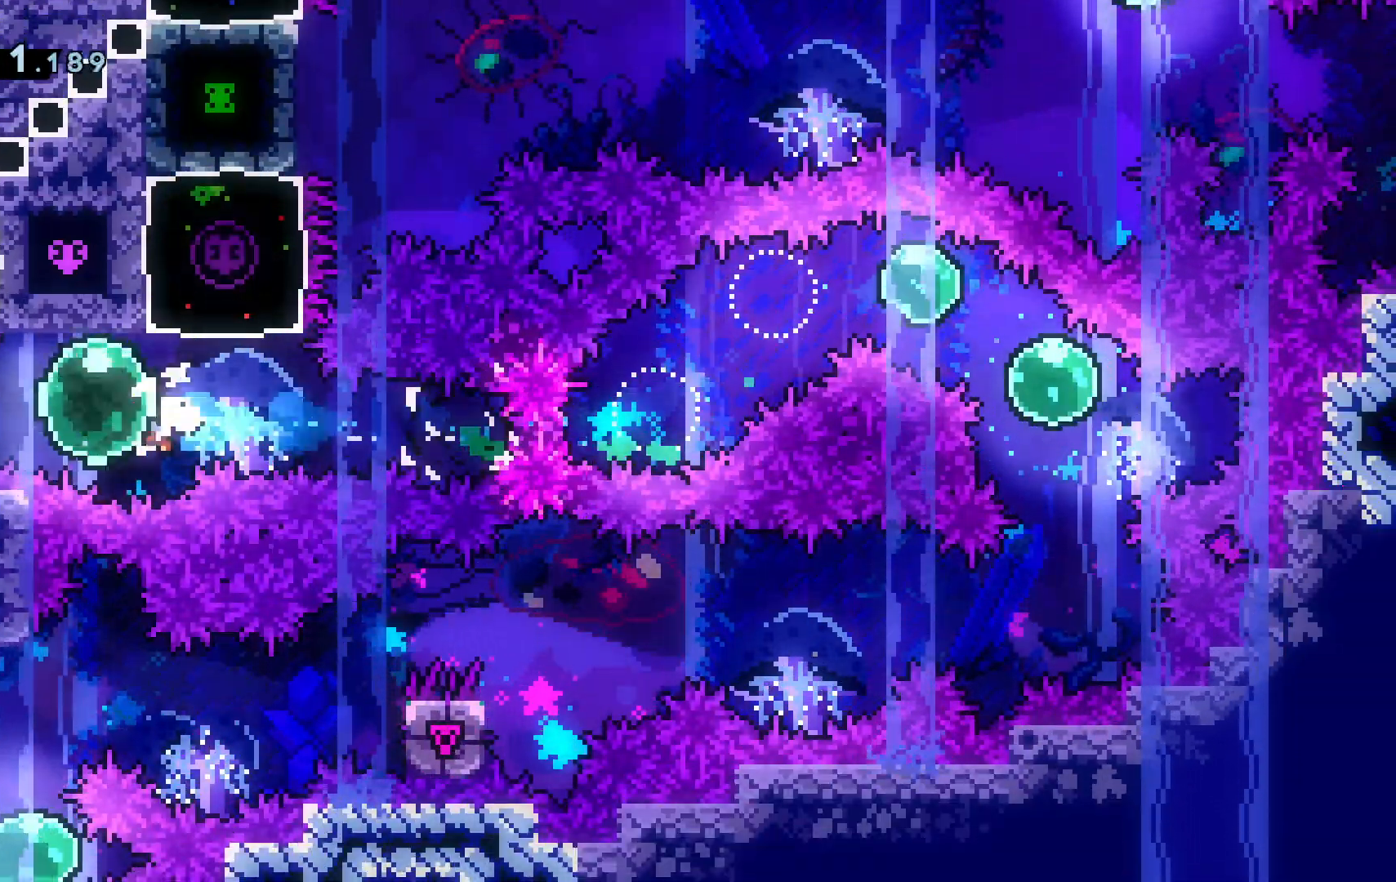
{"keys": ["d", "space"], "events": [[50, "a", "up"], [50, "d", "down"], [50, "w", "down"], [83, "dash", "down"], [233, "dash", "up"], [367, "w", "up"], [417, "space", "down"]]}
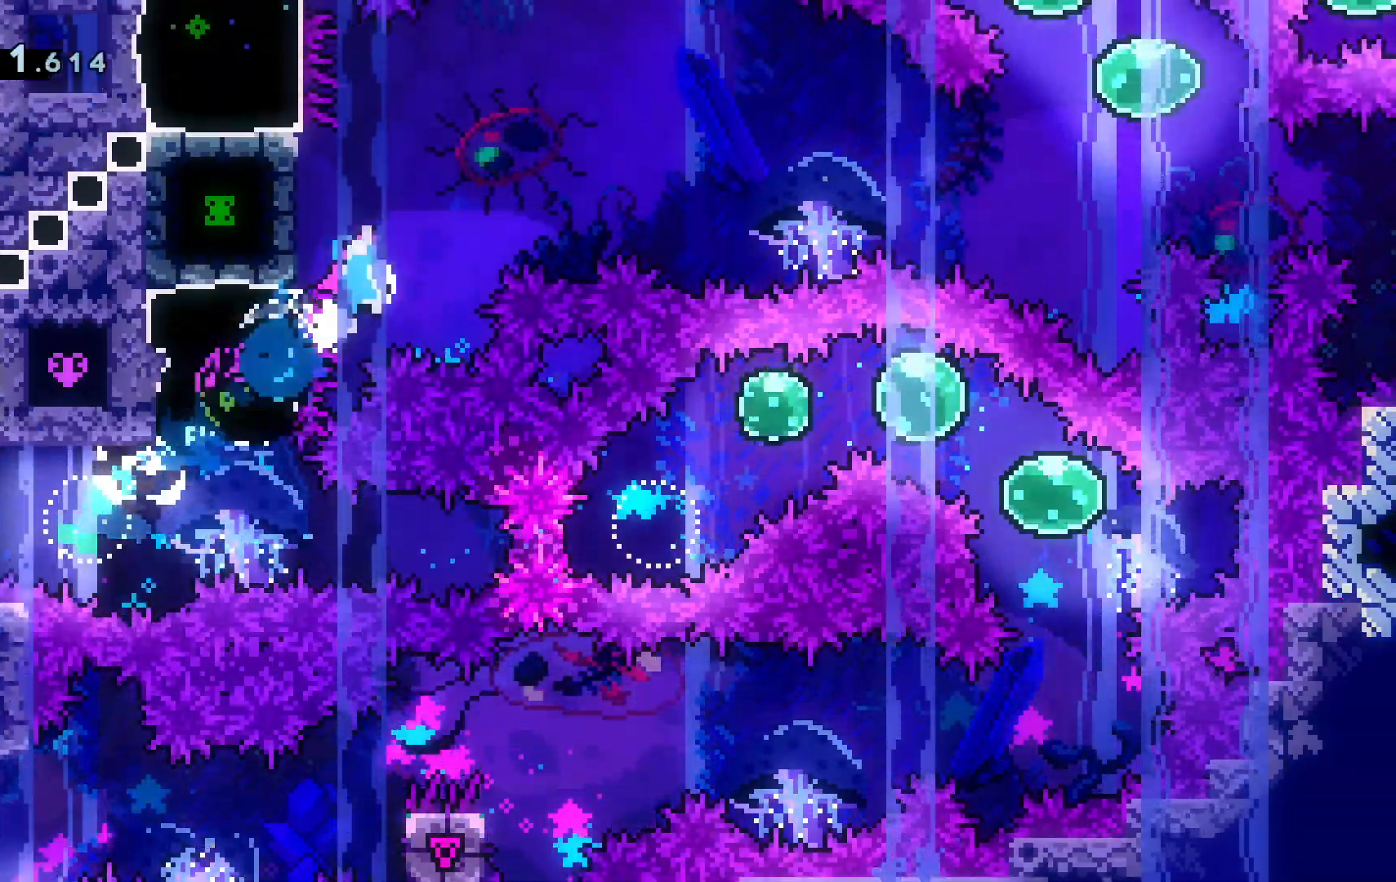
{"keys": ["d", "dash"], "events": [[301, "s", "down"], [334, "space", "up"], [351, "s", "up"], [384, "dash", "down"]]}
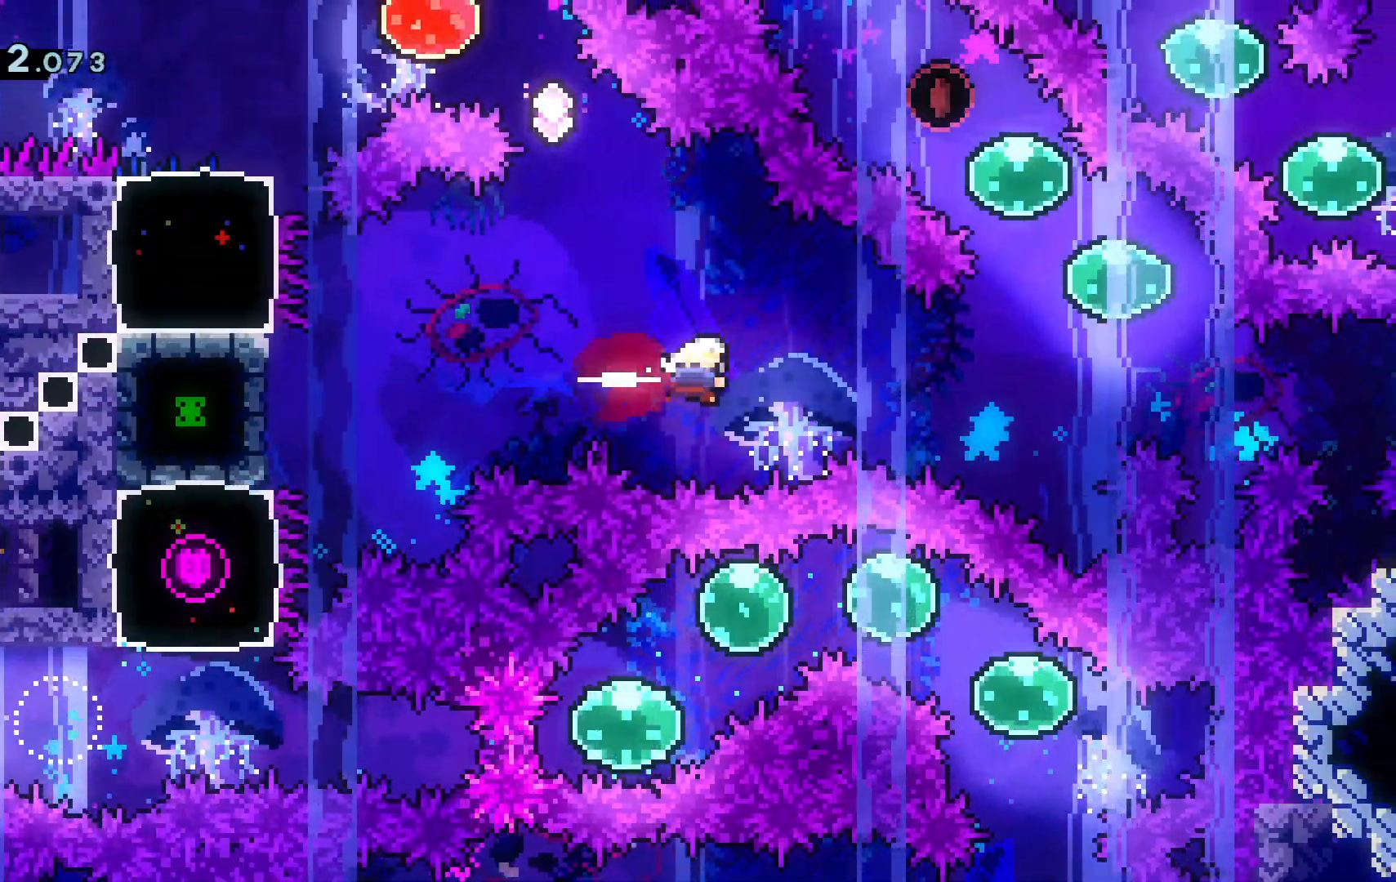
{"keys": ["d", "w"], "events": [[33, "dash", "up"], [267, "w", "down"], [300, "dash", "down"], [450, "dash", "up"]]}